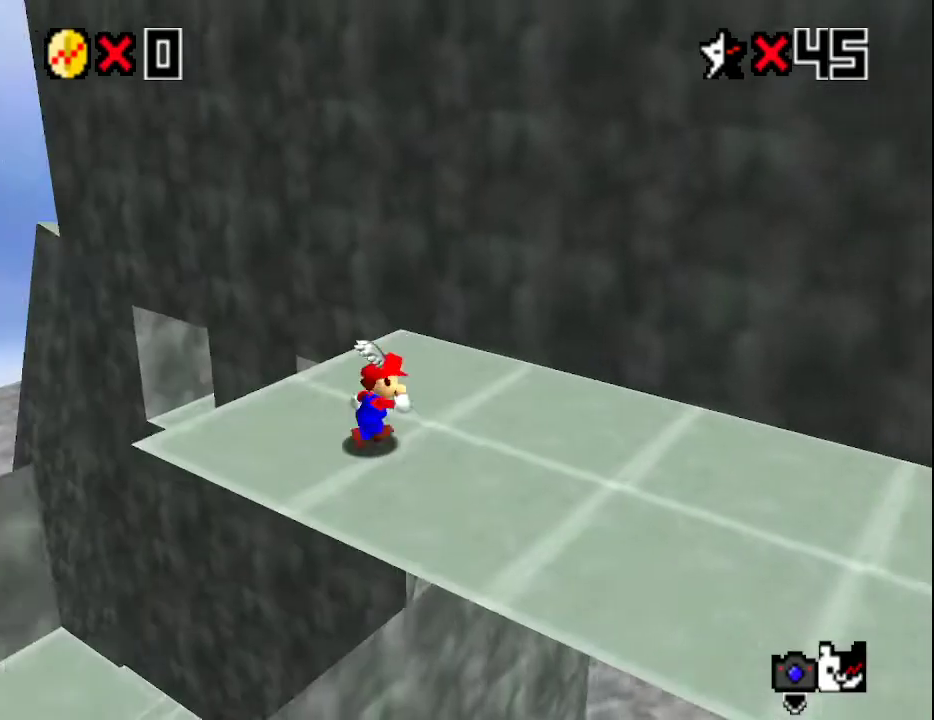
Gameplay with a controller (Nintendo layout); each line is a JSON object with the inputs held at the frame after it. "events" lists button and stick changes between this image and that frame as [ms after this image, input, new state], when the widget could be followed in between. Not read: L3 R3.
{"buttons": [], "left_stick": "up-right", "events": [[50, "left_stick", "down"], [133, "left_stick", "left"], [350, "left_stick", "up-right"]]}
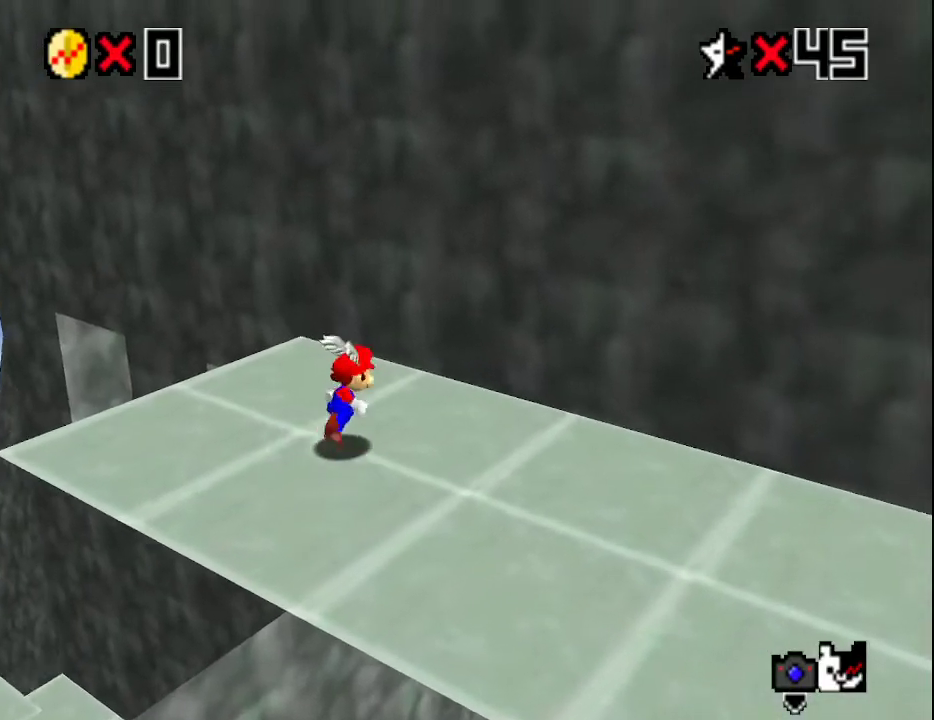
{"buttons": [], "left_stick": "up-right", "events": [[100, "A", "down"], [100, "C_RIGHT", "down"], [500, "A", "up"], [500, "C_RIGHT", "up"]]}
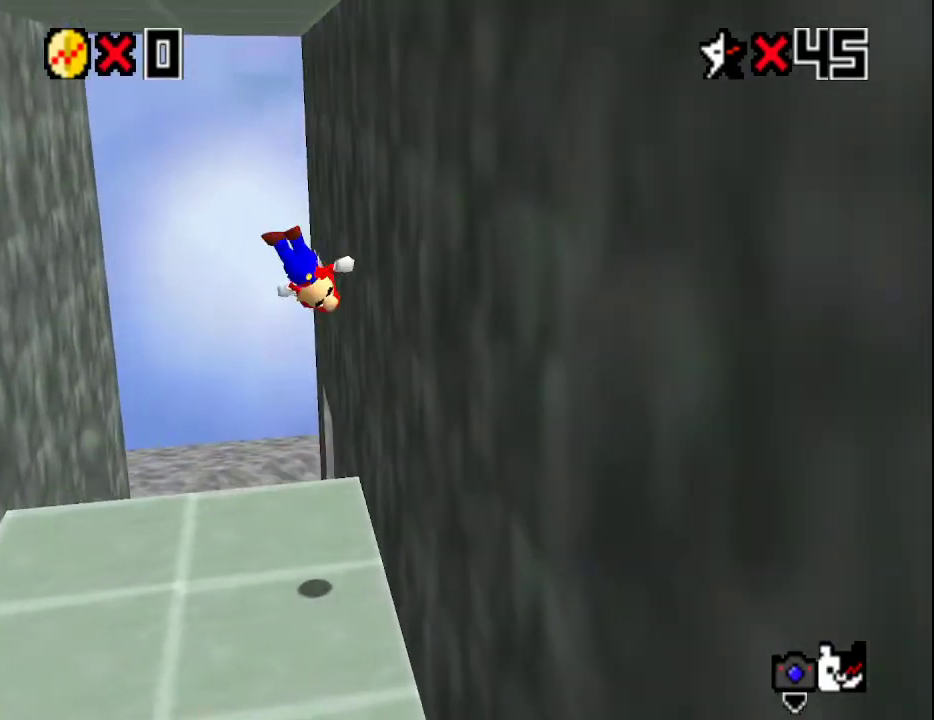
{"buttons": ["A"], "left_stick": "up-left", "events": [[150, "A", "down"], [183, "left_stick", "up-left"]]}
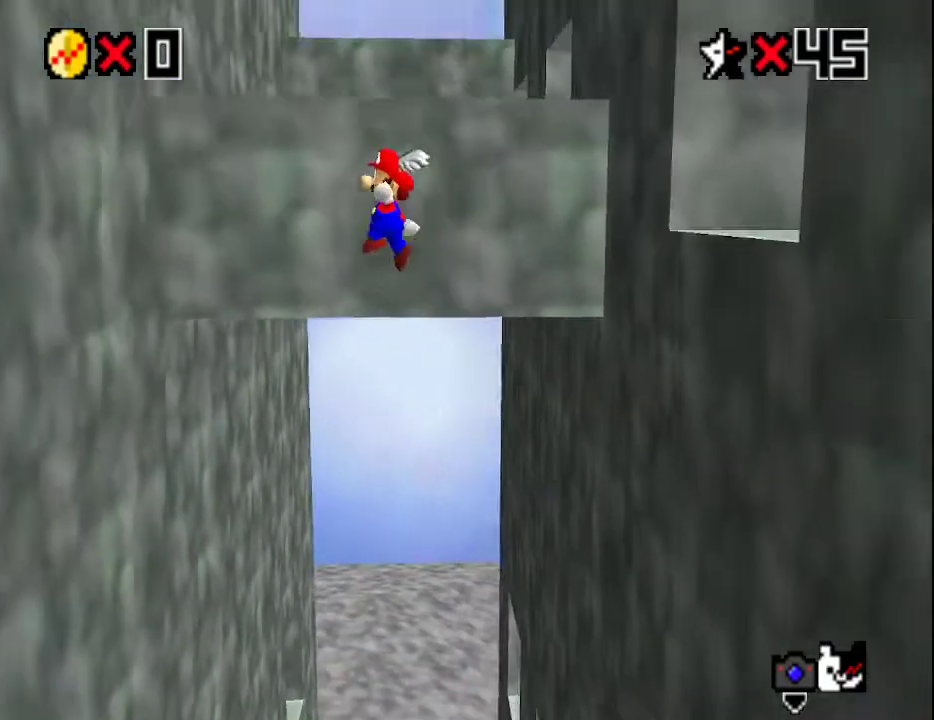
{"buttons": ["A"], "left_stick": "up", "events": [[367, "A", "up"], [367, "left_stick", "up"], [467, "A", "down"]]}
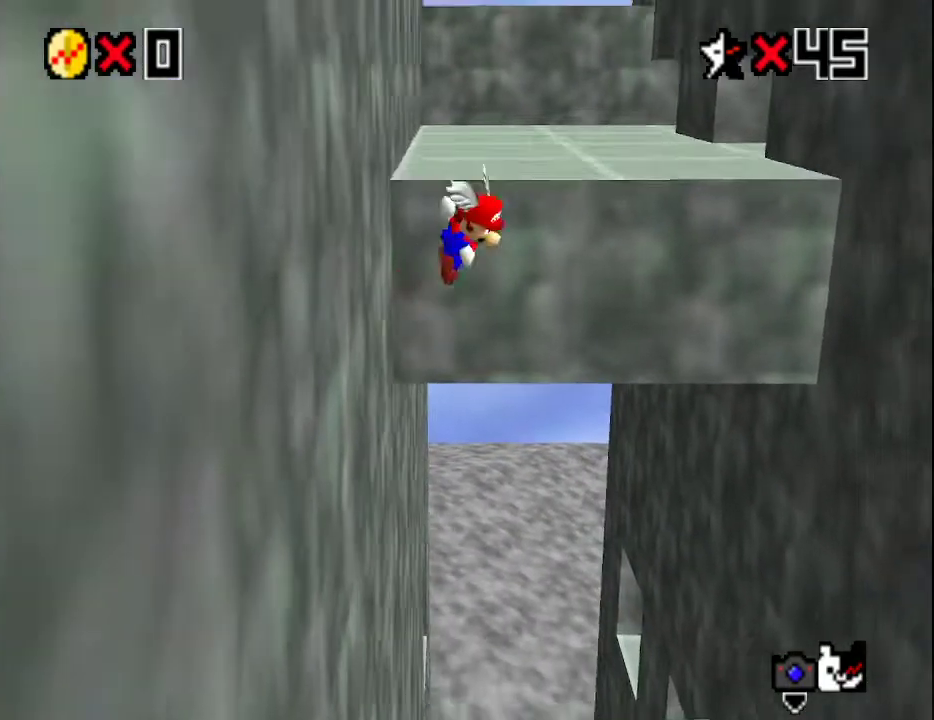
{"buttons": [], "left_stick": "up", "events": [[383, "A", "up"]]}
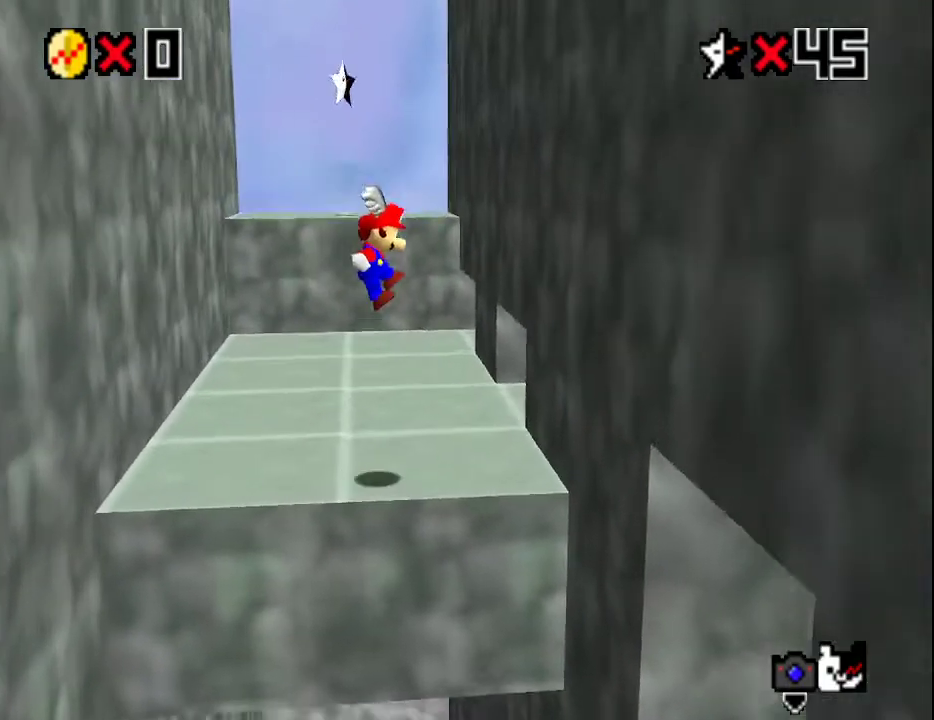
{"buttons": [], "left_stick": "up-left", "events": [[283, "left_stick", "up-left"]]}
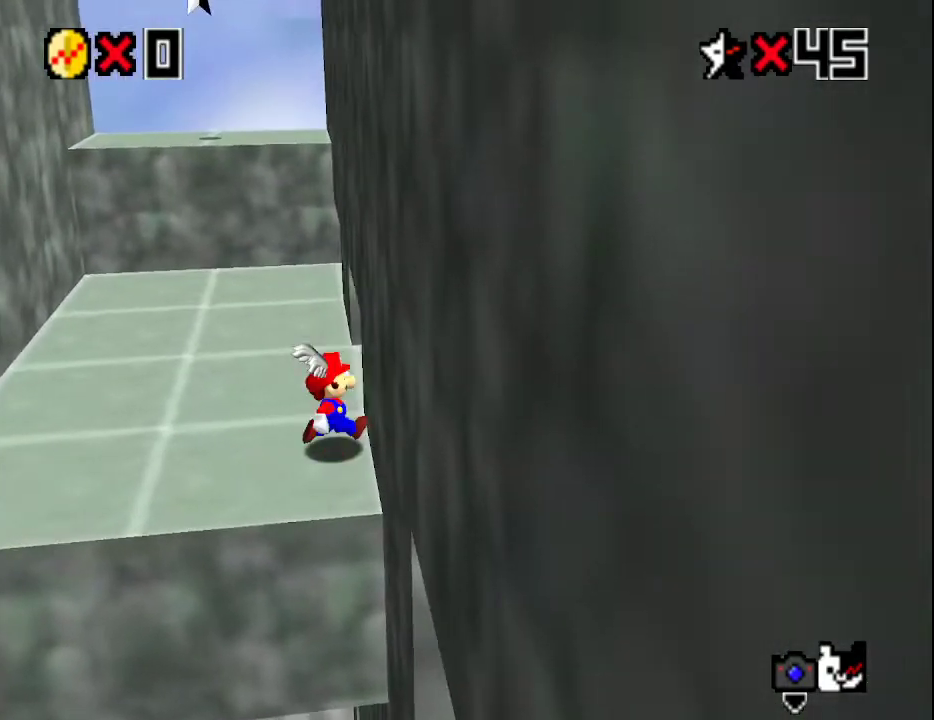
{"buttons": ["A"], "left_stick": "up", "events": [[383, "A", "down"], [383, "left_stick", "up"]]}
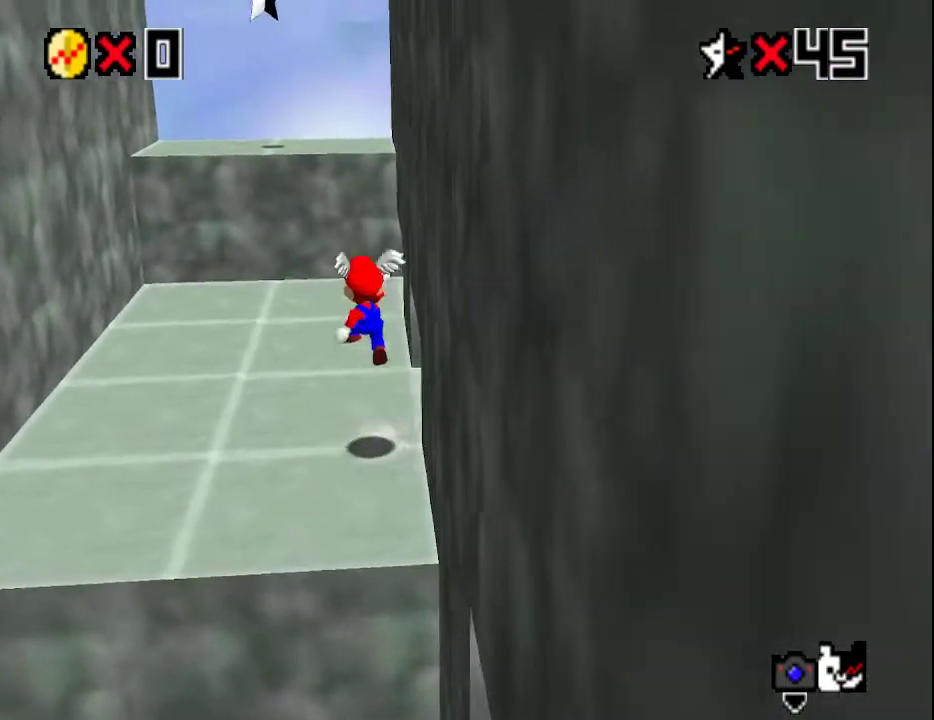
{"buttons": [], "left_stick": "up", "events": [[350, "B", "down"], [500, "A", "up"], [500, "B", "up"]]}
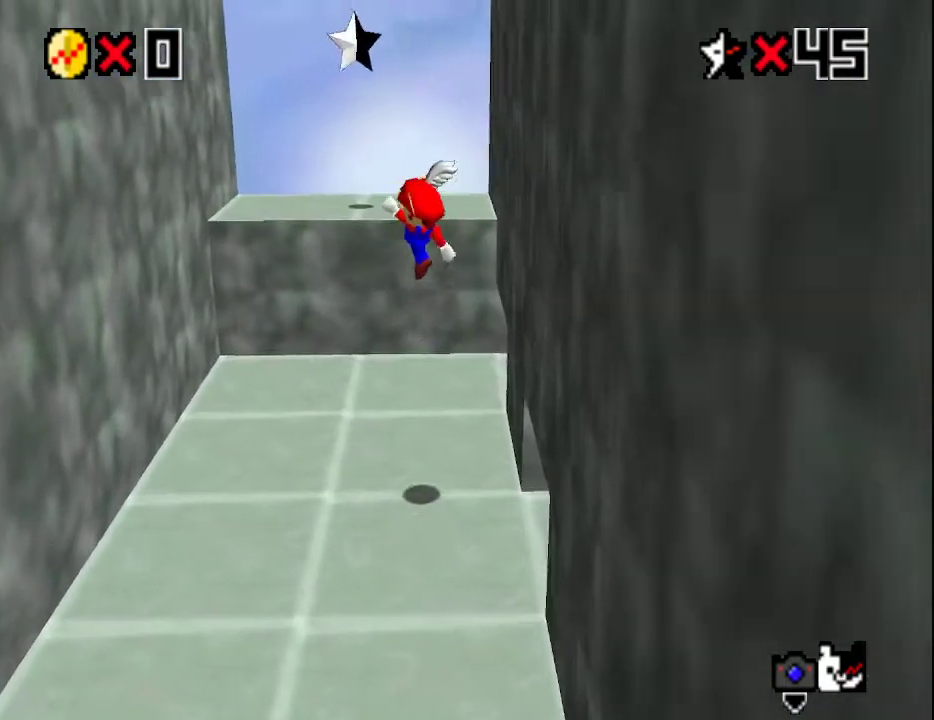
{"buttons": ["A"], "left_stick": "up", "events": [[183, "left_stick", "up-right"], [400, "left_stick", "up"], [500, "A", "down"]]}
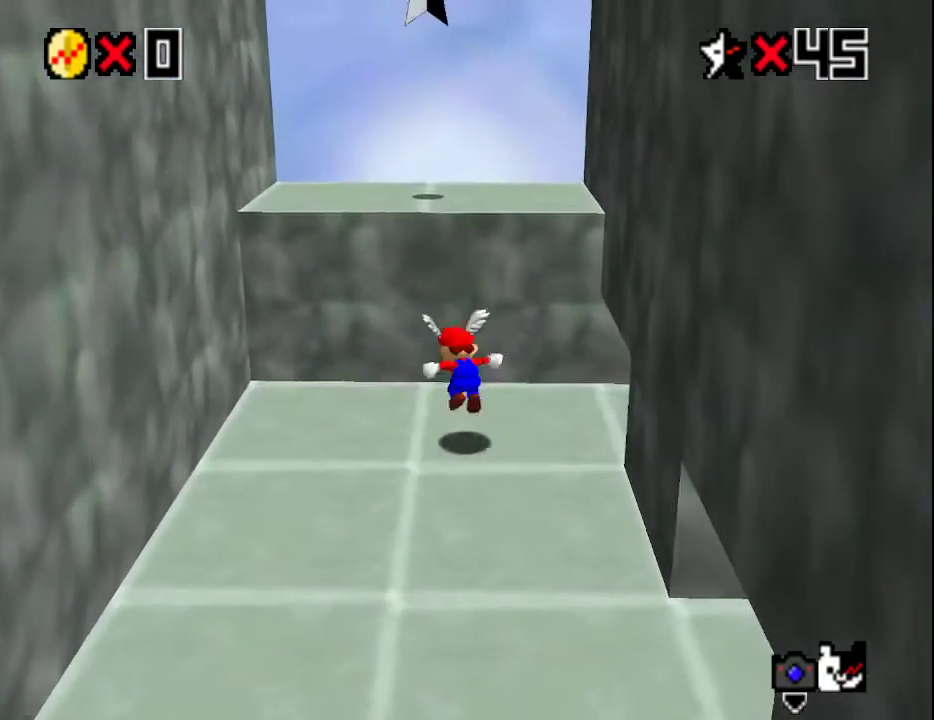
{"buttons": ["Z"], "left_stick": "up", "events": [[367, "A", "up"], [400, "Z", "down"]]}
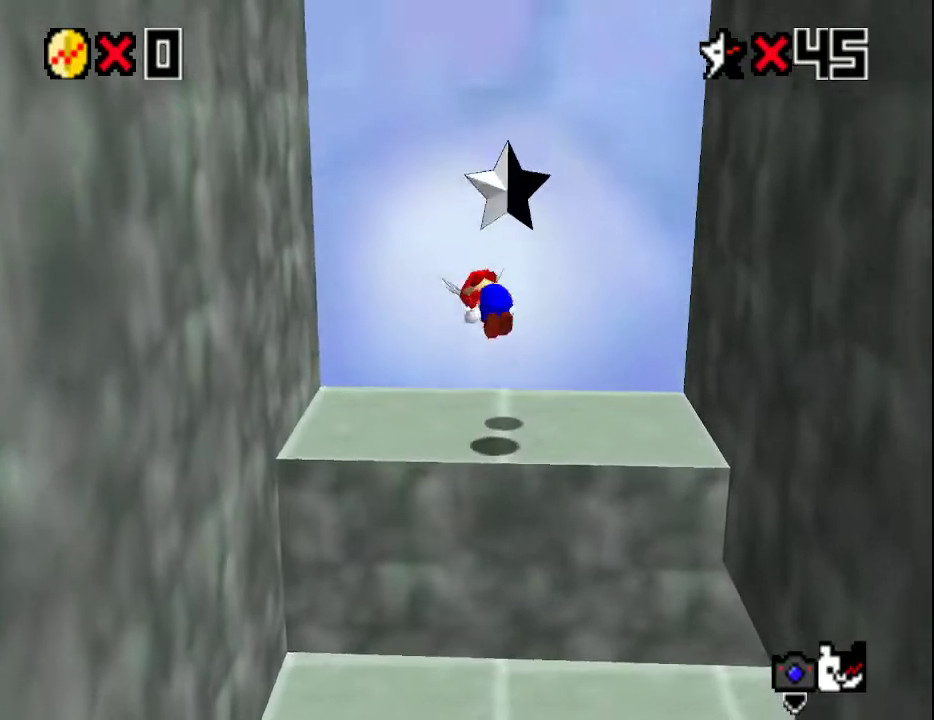
{"buttons": [], "left_stick": "center", "events": [[17, "left_stick", "center"], [100, "Z", "up"]]}
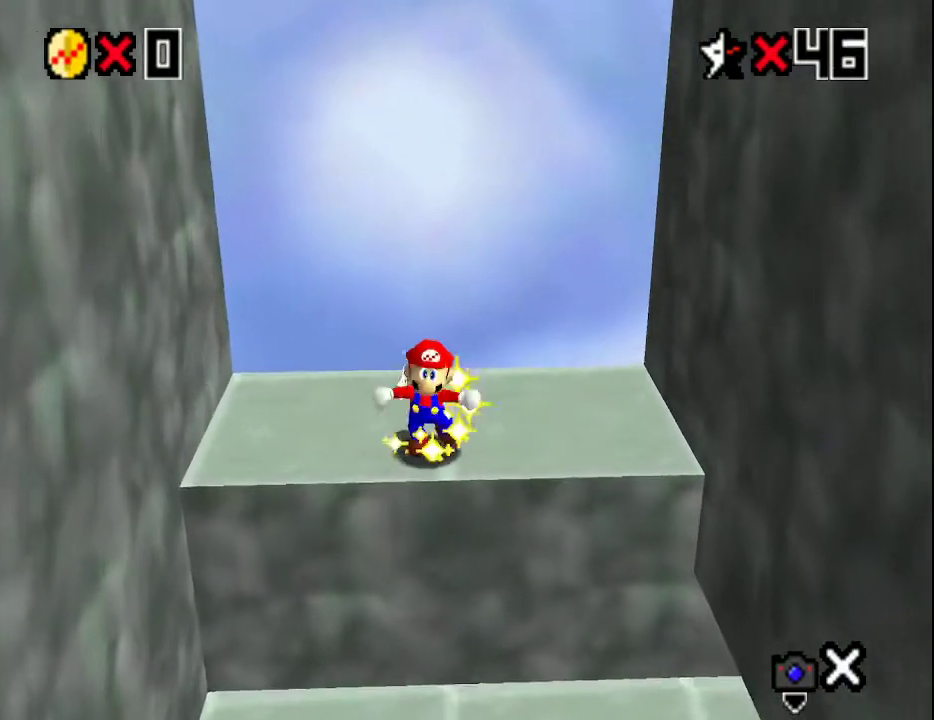
{"buttons": [], "left_stick": "center", "events": []}
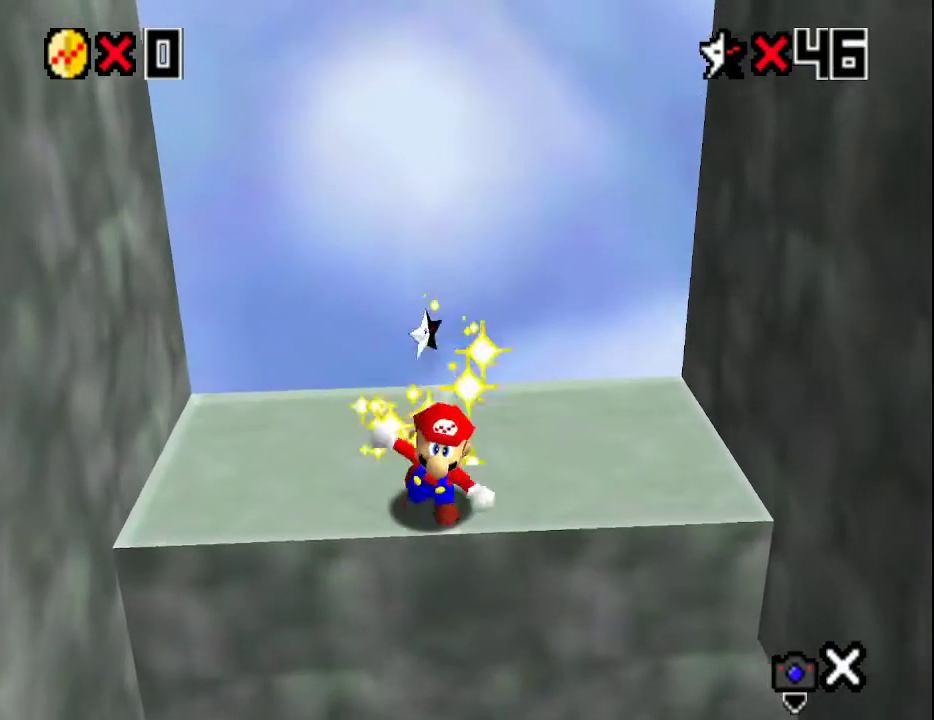
{"buttons": [], "left_stick": "center", "events": []}
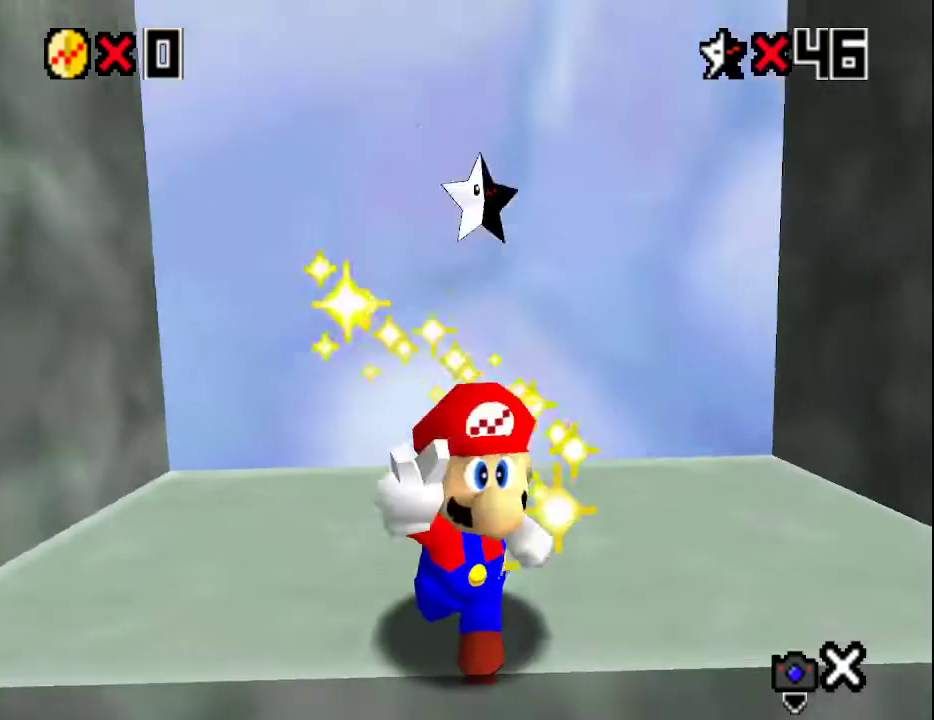
{"buttons": [], "left_stick": "center", "events": []}
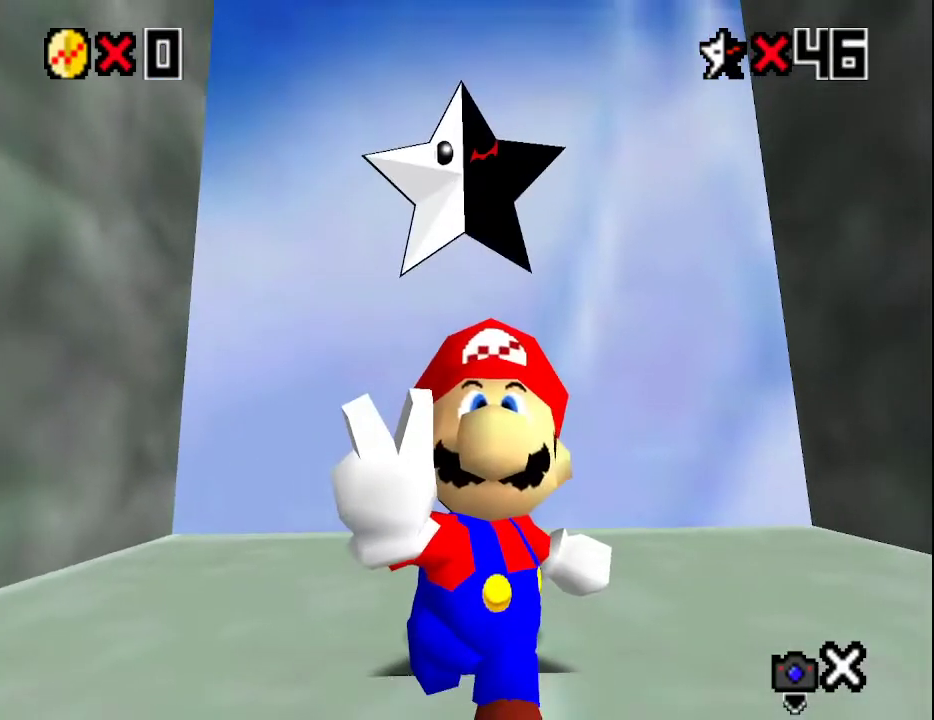
{"buttons": [], "left_stick": "center", "events": []}
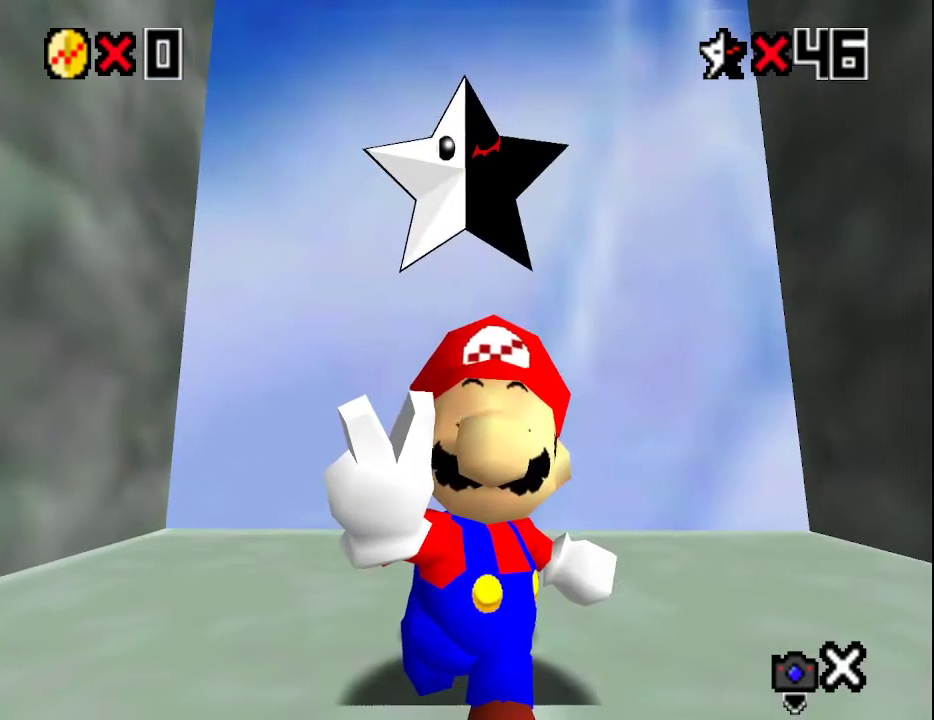
{"buttons": [], "left_stick": "center", "events": []}
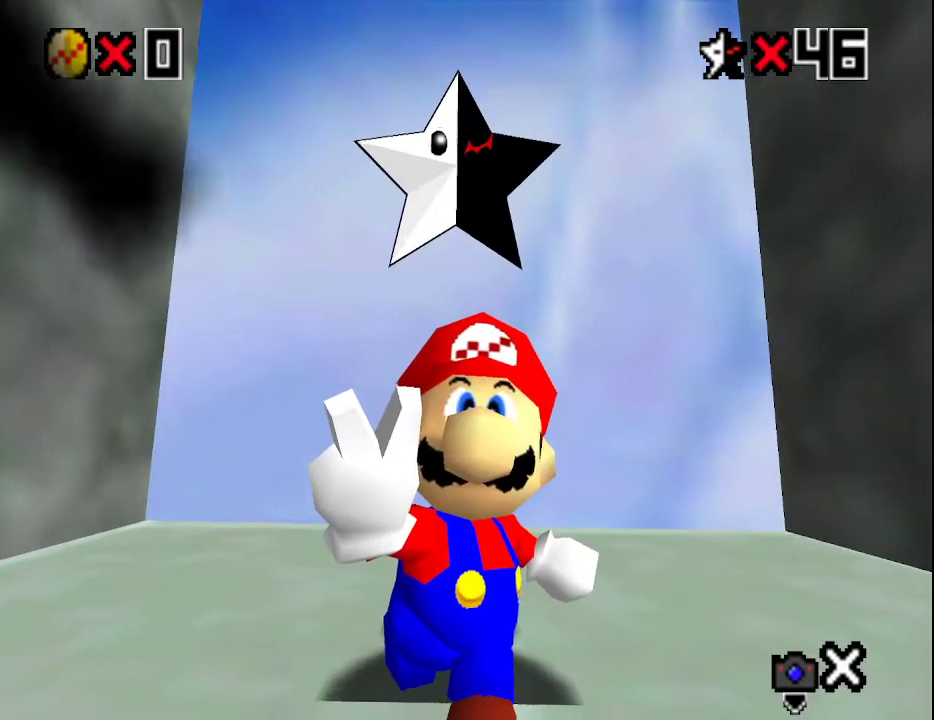
{"buttons": [], "left_stick": "center", "events": []}
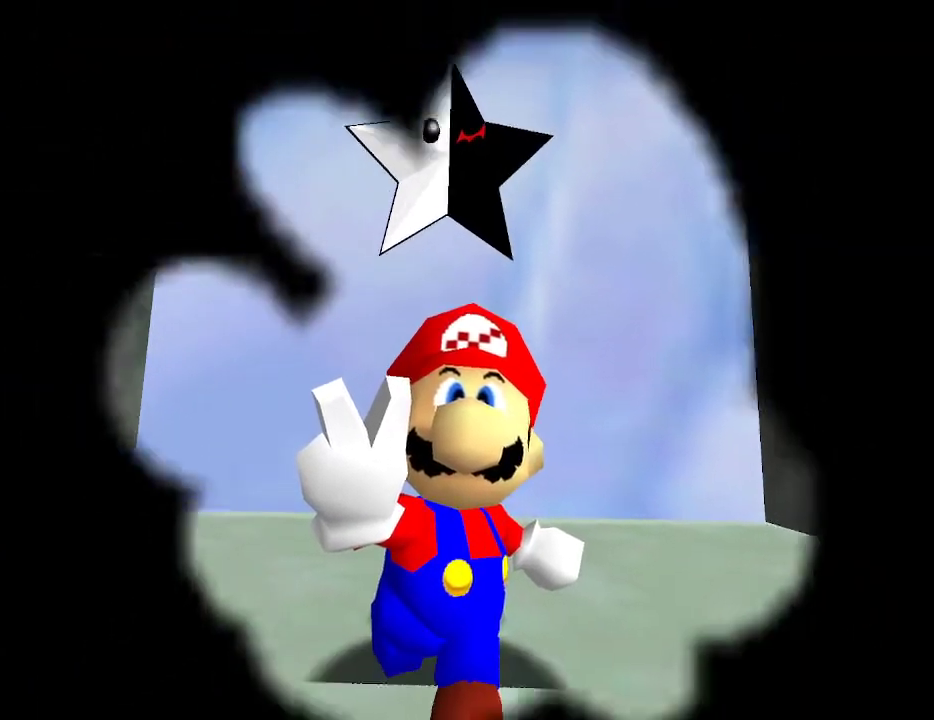
{"buttons": [], "left_stick": "center", "events": []}
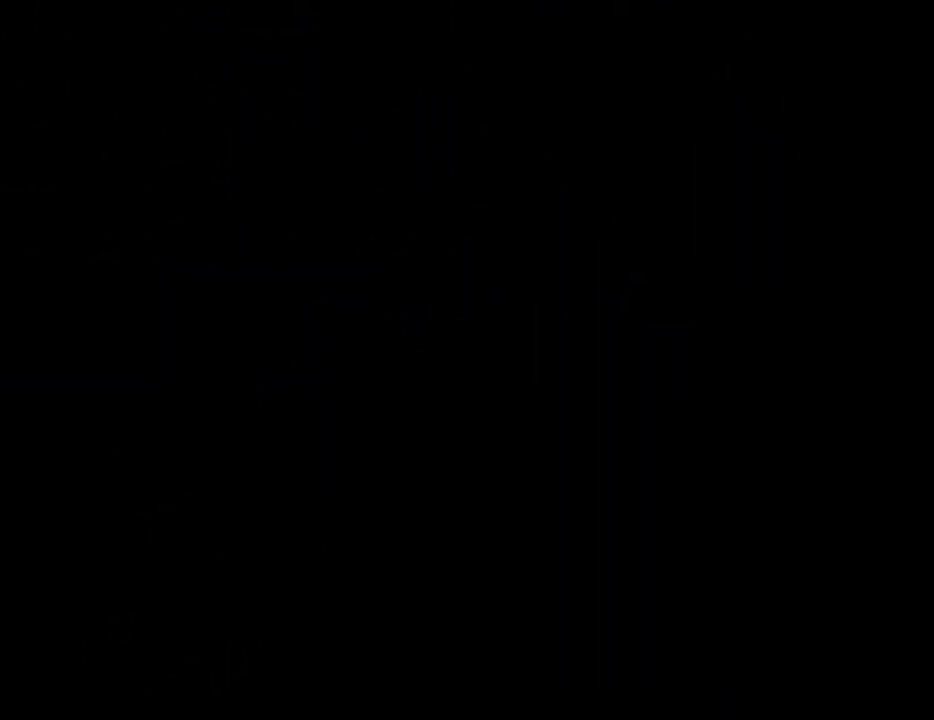
{"buttons": [], "left_stick": "center", "events": [[317, "A", "down"], [367, "A", "up"], [467, "A", "down"], [500, "A", "up"]]}
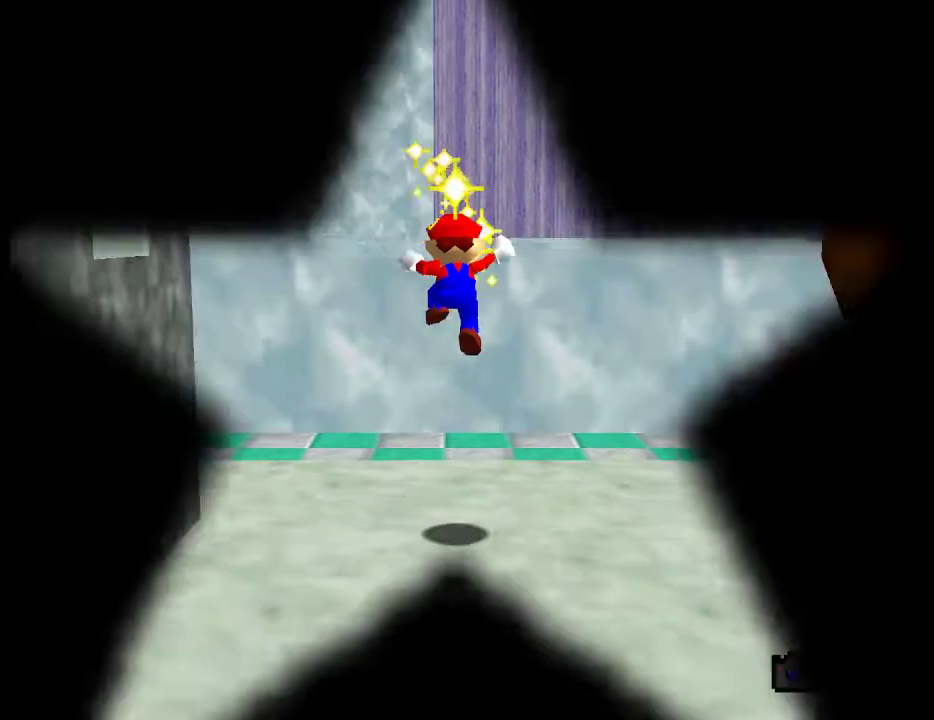
{"buttons": [], "left_stick": "center", "events": [[83, "A", "down"], [133, "A", "up"]]}
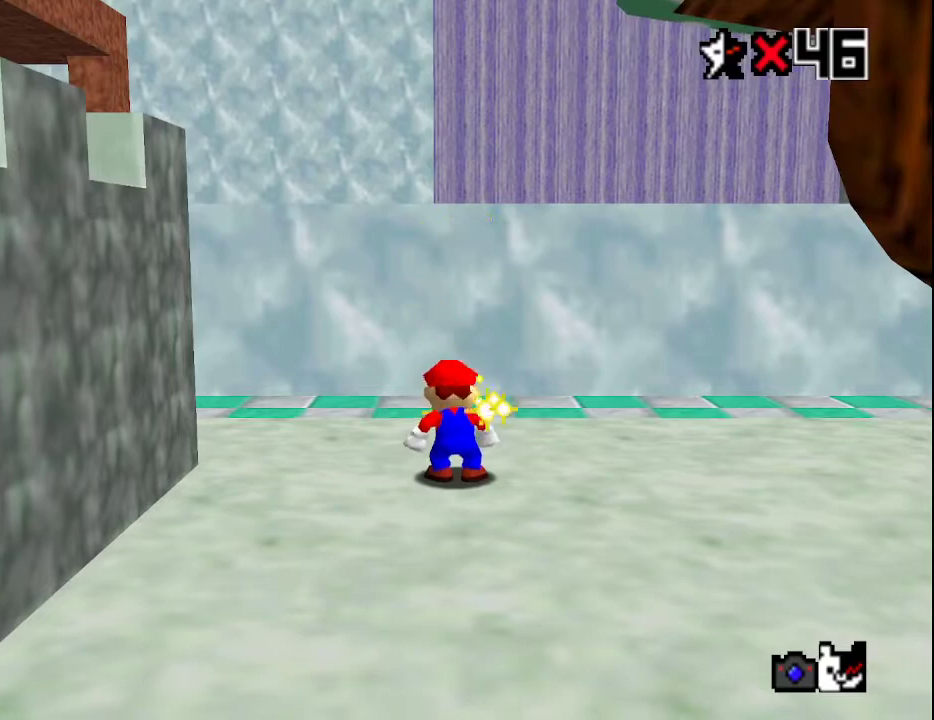
{"buttons": [], "left_stick": "center", "events": [[200, "C_RIGHT", "down"], [267, "C_RIGHT", "up"], [333, "C_RIGHT", "down"], [400, "C_RIGHT", "up"]]}
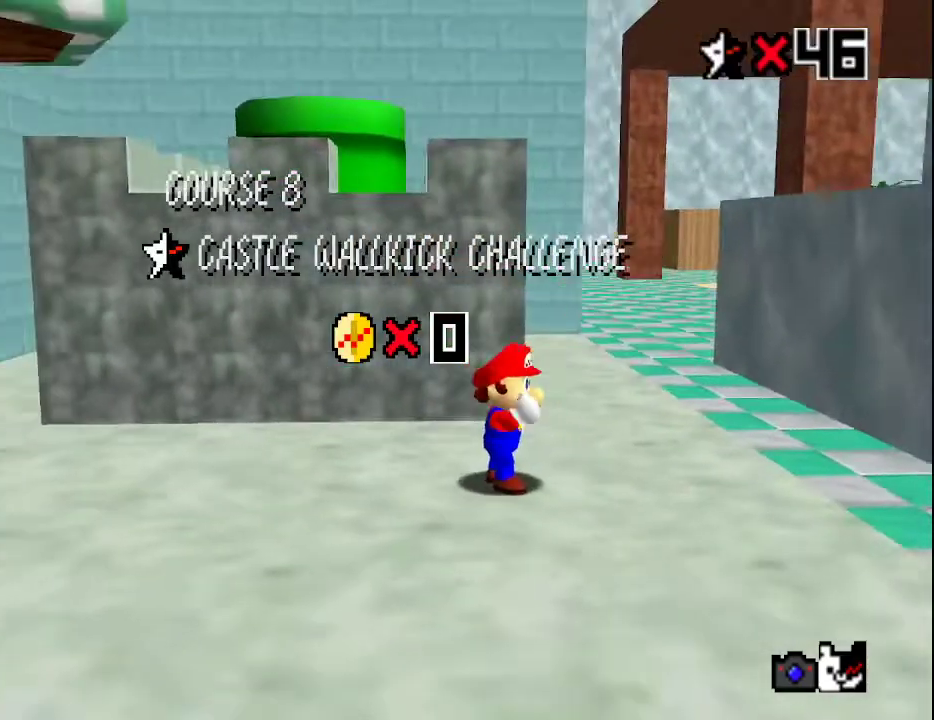
{"buttons": [], "left_stick": "center", "events": []}
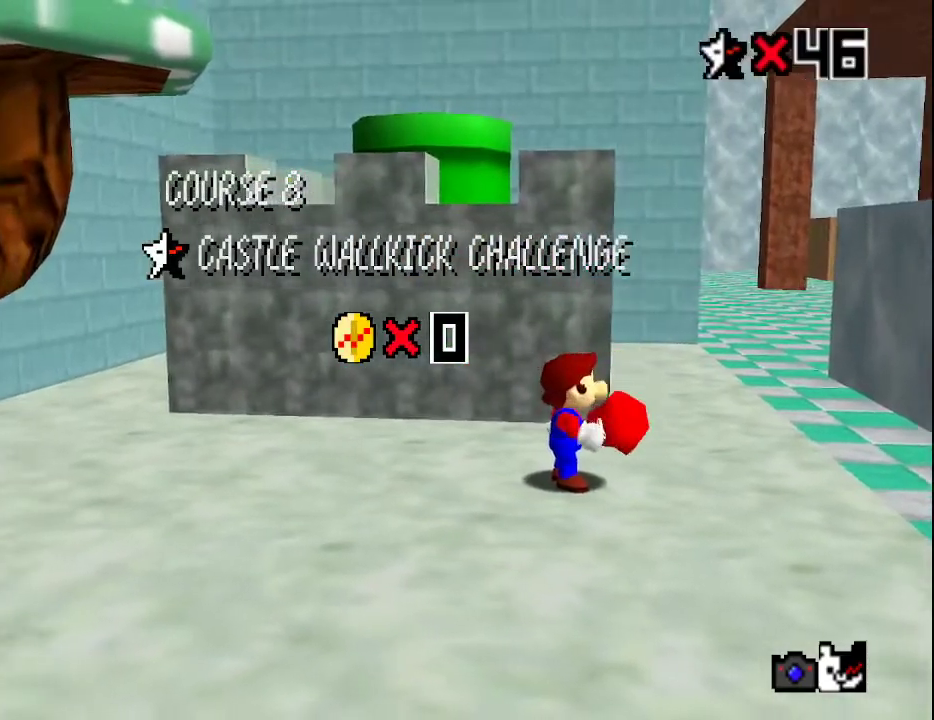
{"buttons": [], "left_stick": "center", "events": []}
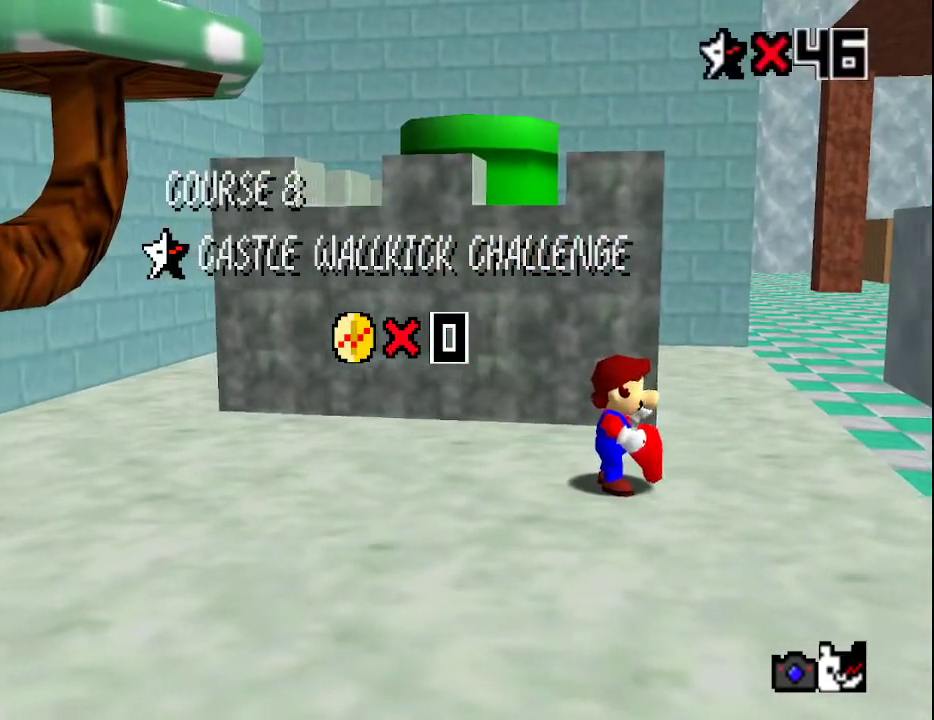
{"buttons": [], "left_stick": "center", "events": [[100, "A", "down"], [167, "A", "up"], [233, "A", "down"], [267, "A", "up"], [383, "A", "down"], [483, "A", "up"]]}
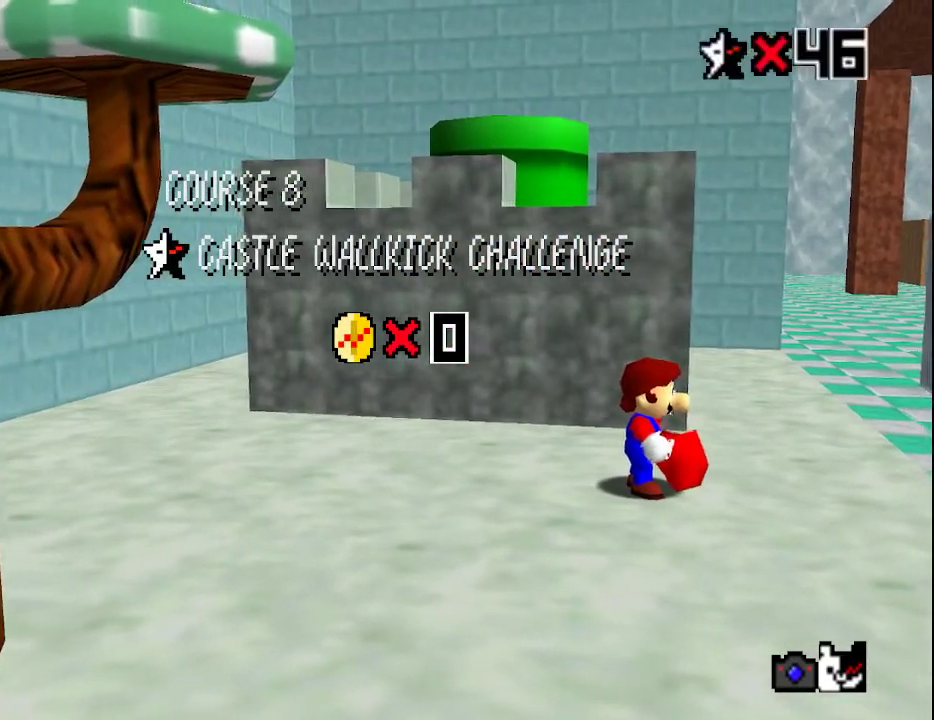
{"buttons": ["A"], "left_stick": "up-right", "events": [[50, "A", "down"], [67, "A", "up"], [100, "left_stick", "up"], [167, "A", "down"], [167, "left_stick", "up-right"], [233, "A", "up"], [267, "A", "down"], [333, "A", "up"], [383, "A", "down"], [417, "A", "up"], [483, "A", "down"]]}
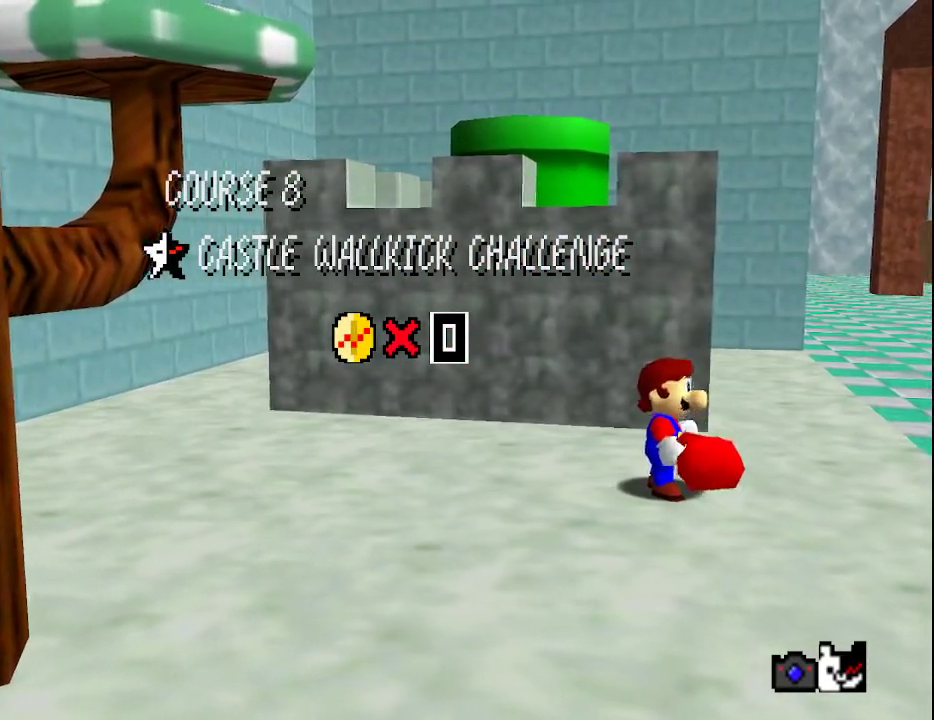
{"buttons": ["A"], "left_stick": "up-right", "events": [[17, "A", "up"], [83, "A", "down"], [133, "A", "up"], [200, "A", "down"], [300, "A", "up"], [400, "A", "down"], [450, "A", "up"], [483, "A", "down"]]}
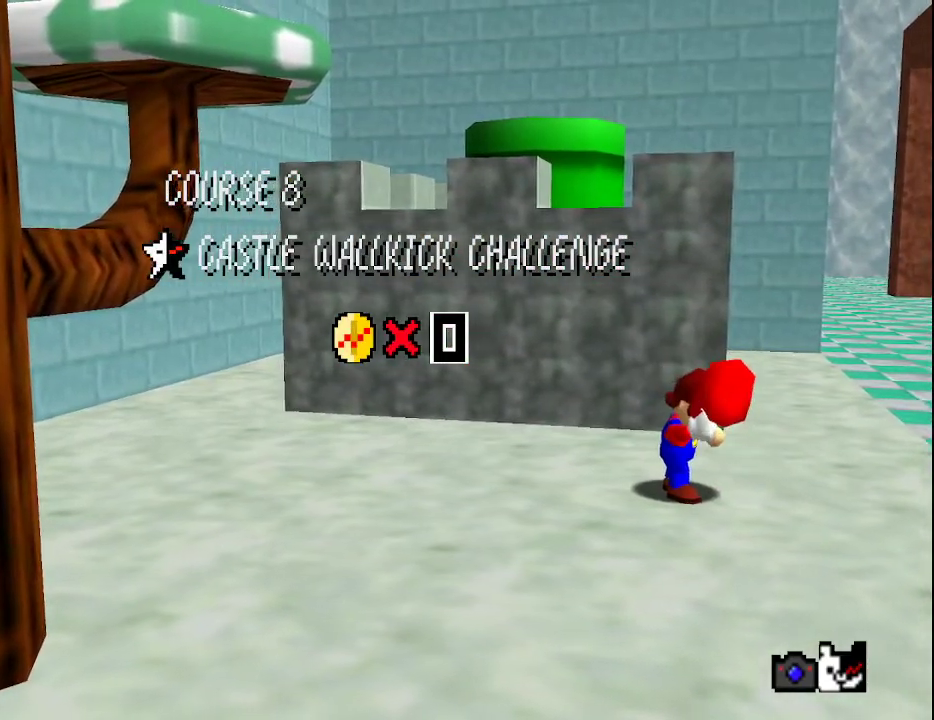
{"buttons": ["A"], "left_stick": "up-right", "events": [[17, "A", "up"], [83, "A", "down"], [150, "A", "up"], [167, "A", "down"], [217, "A", "up"], [283, "A", "down"], [433, "A", "up"], [467, "A", "down"]]}
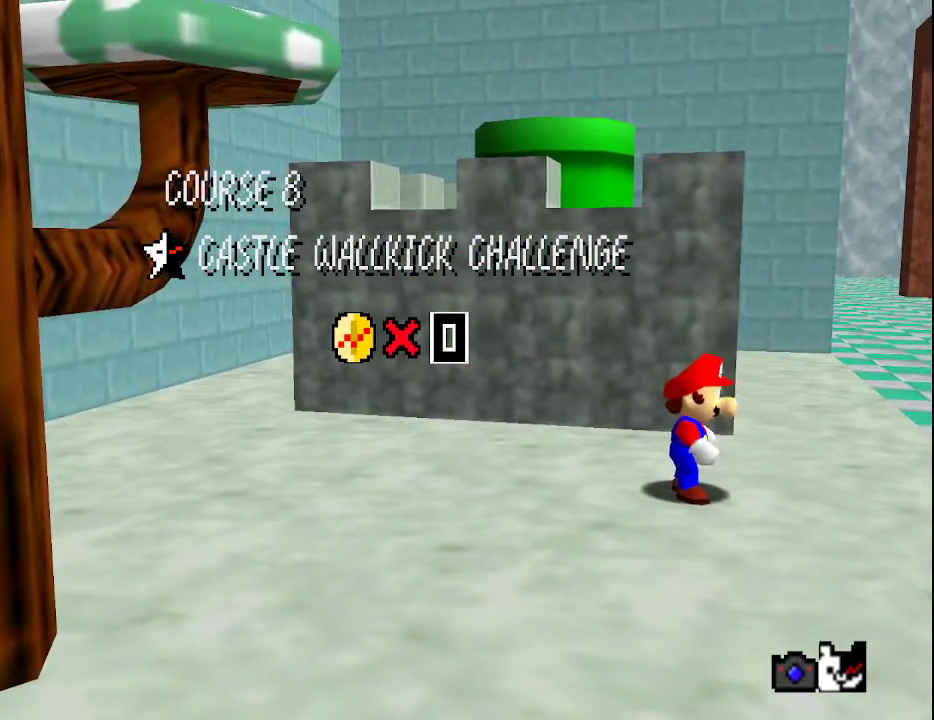
{"buttons": [], "left_stick": "up-right", "events": [[50, "A", "up"], [83, "A", "down"], [150, "A", "up"], [183, "A", "down"], [217, "A", "up"], [317, "A", "down"], [350, "A", "up"], [367, "A", "down"], [400, "A", "up"], [467, "A", "down"], [500, "A", "up"]]}
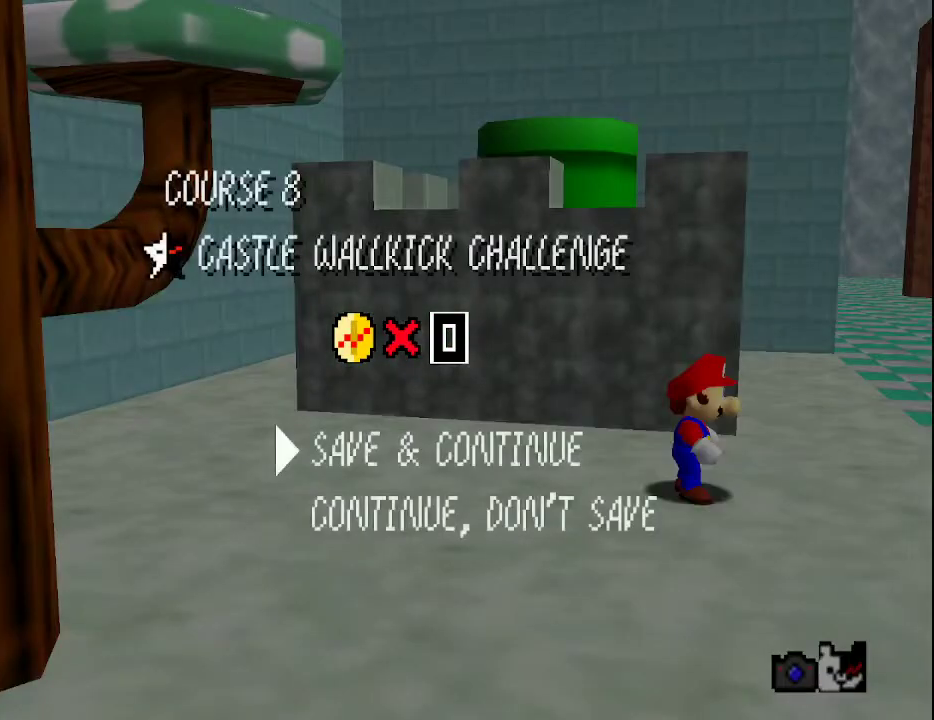
{"buttons": ["A", "Z"], "left_stick": "up-right", "events": [[417, "Z", "down"], [483, "A", "down"]]}